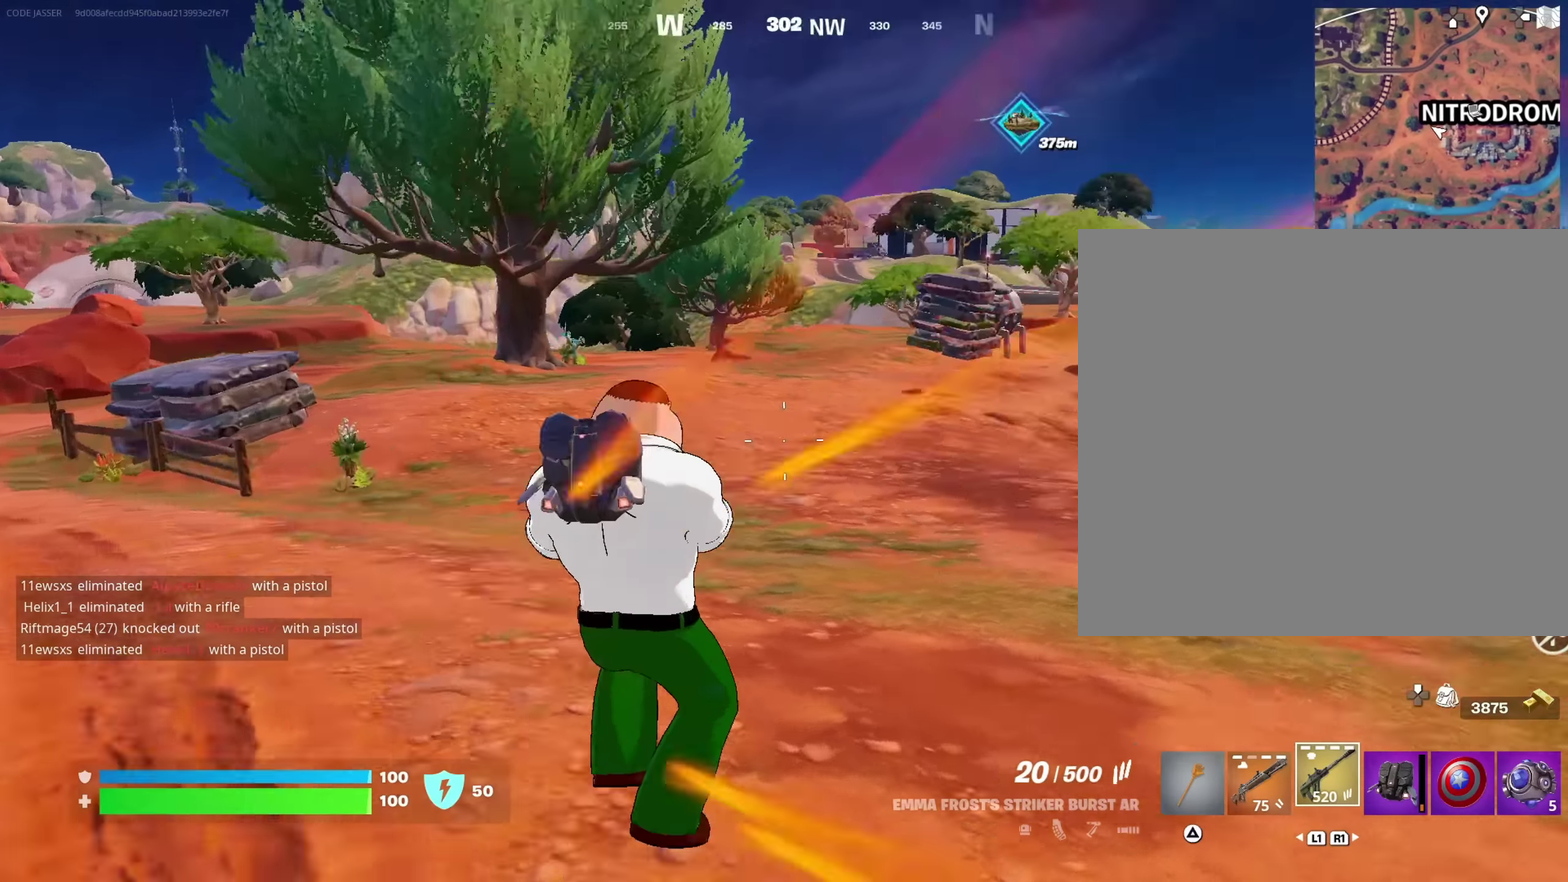
Gameplay with a controller (PlayStation layout); each line is a JSON object with the inputs held at the frame after it (dt_ms = milliseconds from this image to that frame). "events" lists button and stick changes between this image and that frame as [ms after this image, input, new state], when the widget could be followed in between. This document gives stick clicks only as held states, not as events.
{"dt_ms": 317, "buttons": [], "left_stick": "up-right", "right_stick": "center", "events": [[33, "right_stick", "center"], [233, "CROSS", "down"], [317, "CROSS", "up"]]}
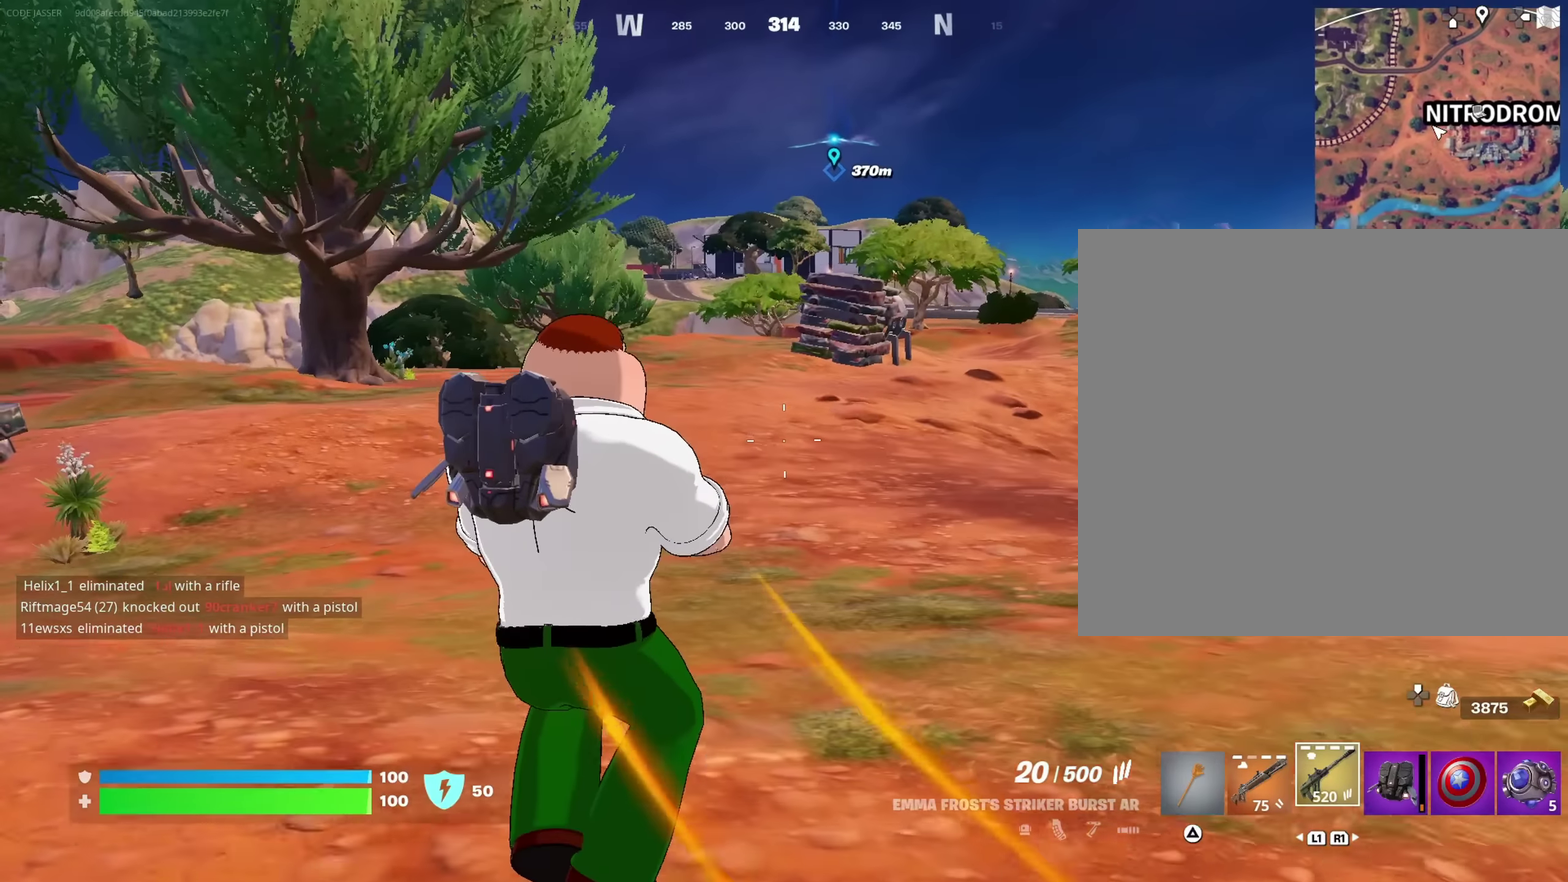
{"dt_ms": 683, "buttons": [], "left_stick": "up-right", "right_stick": "center"}
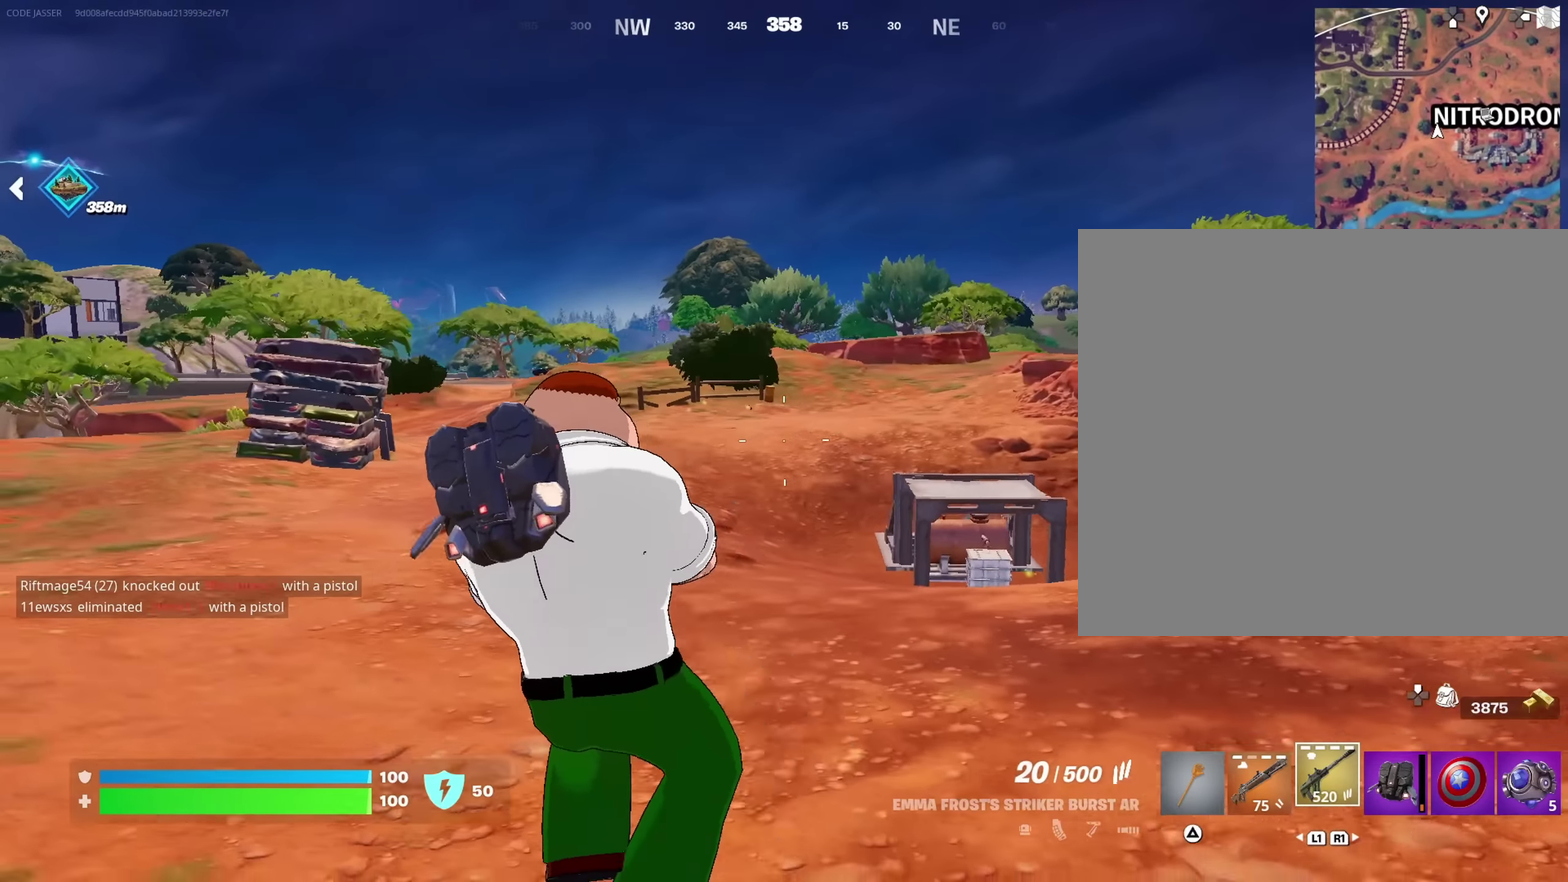
{"dt_ms": 317, "buttons": [], "left_stick": "up-right", "right_stick": "left", "events": [[317, "right_stick", "left"]]}
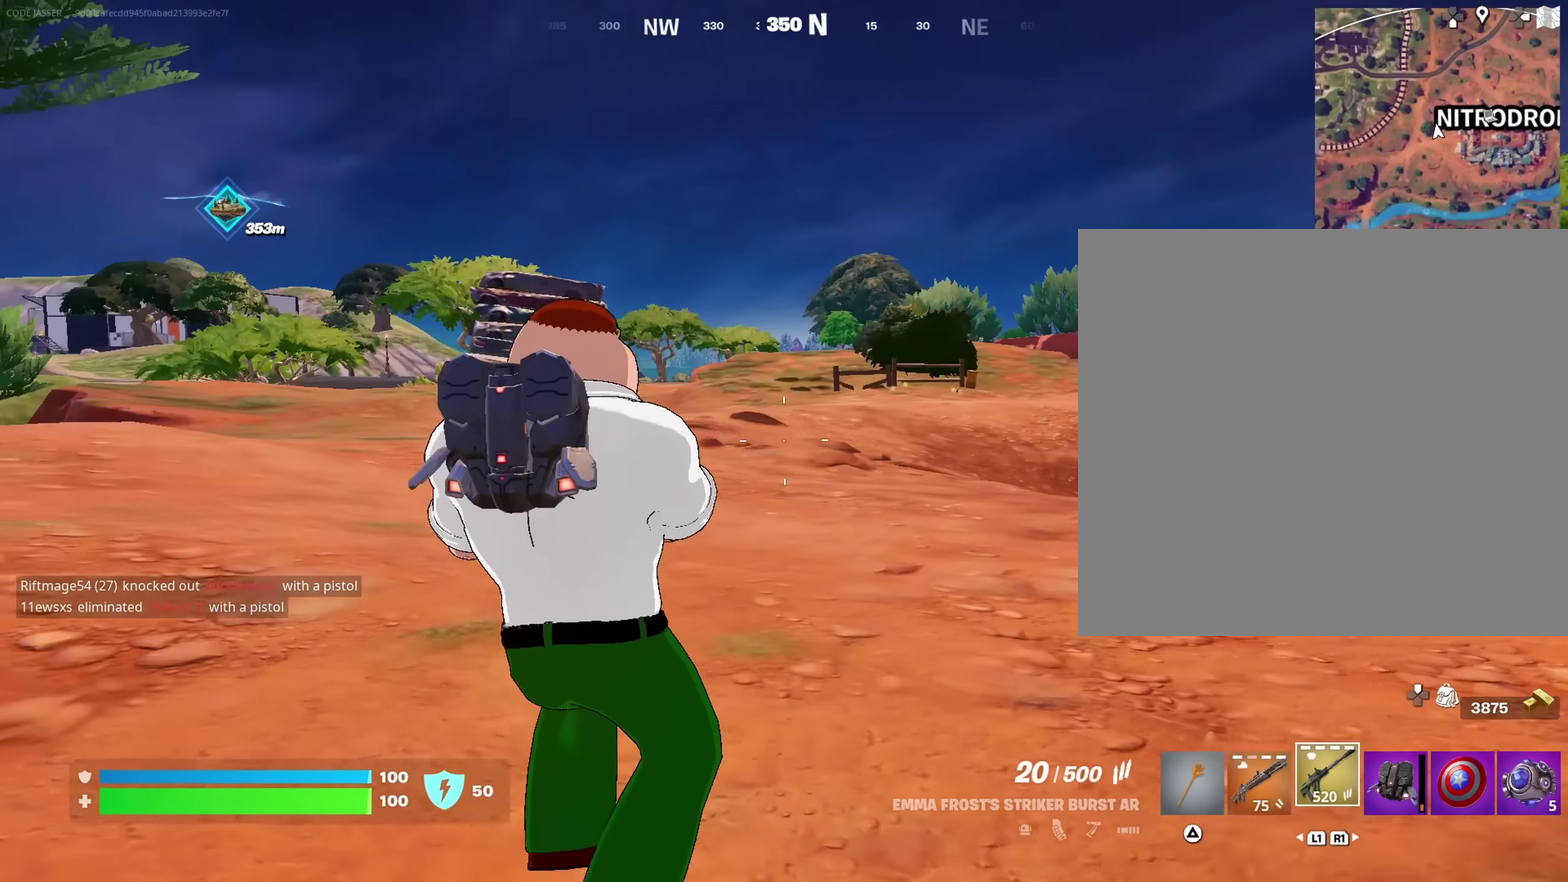
{"dt_ms": 900, "buttons": ["CROSS"], "left_stick": "up", "right_stick": "center"}
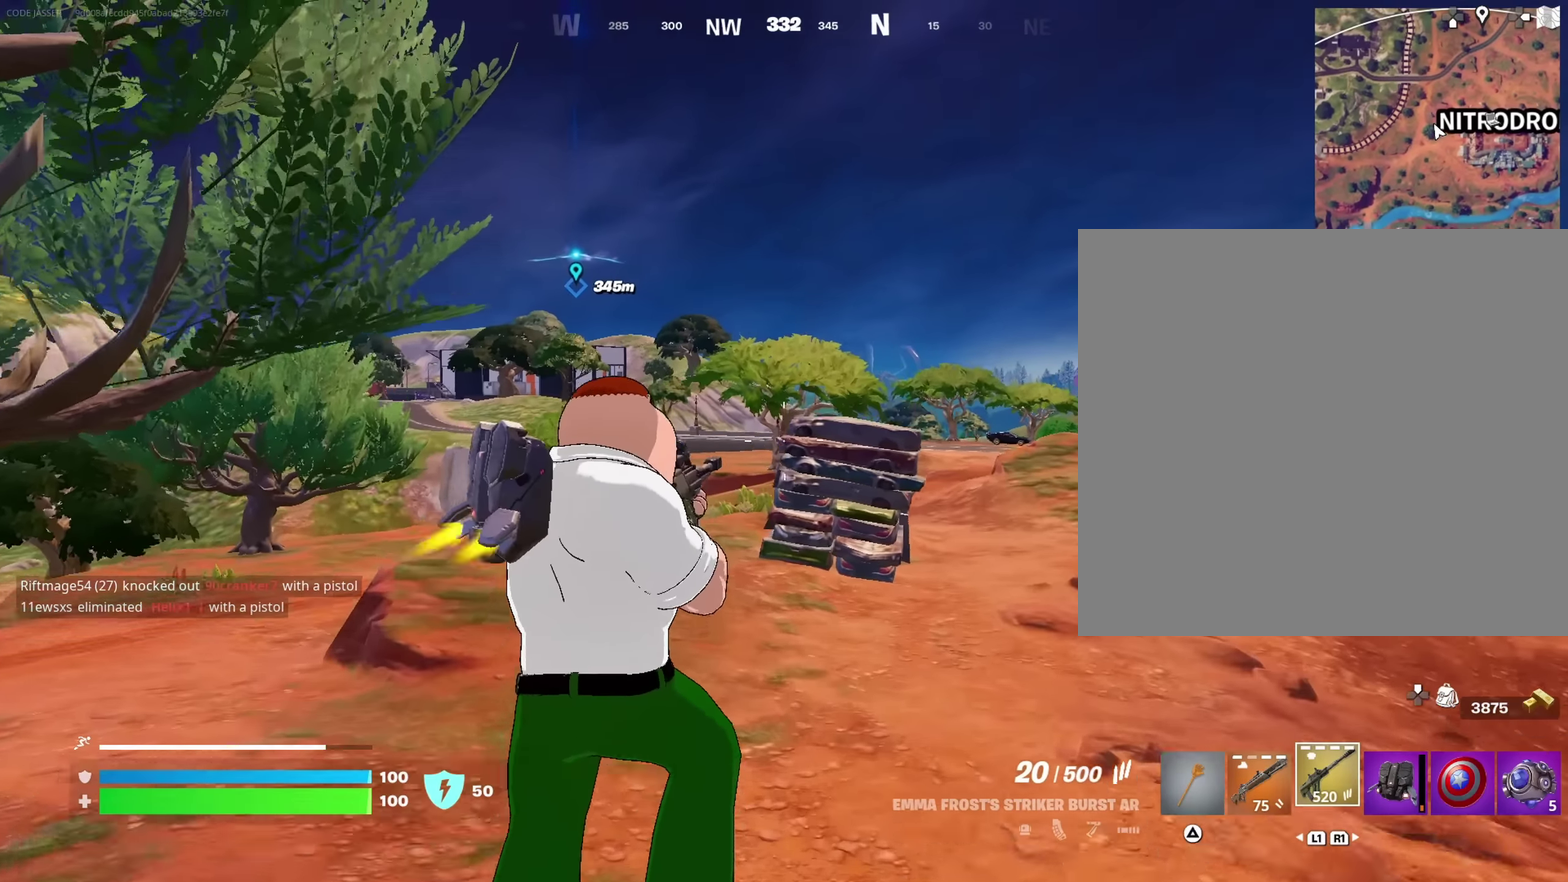
{"dt_ms": 283, "buttons": [], "left_stick": "up", "right_stick": "center", "events": [[250, "CROSS", "up"]]}
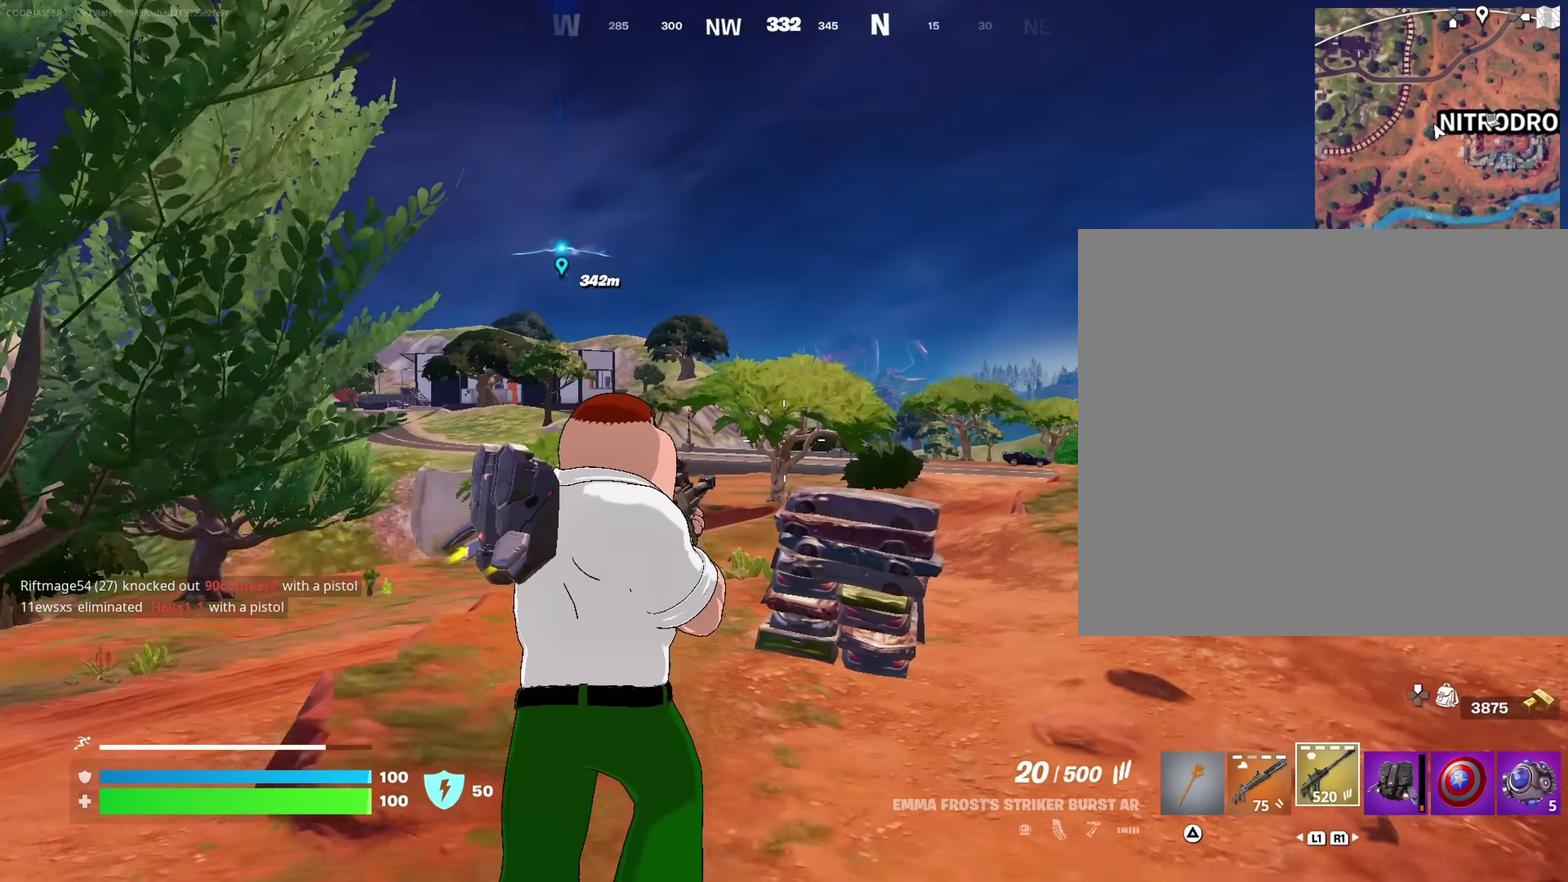
{"dt_ms": 717, "buttons": [], "left_stick": "up", "right_stick": "center", "events": []}
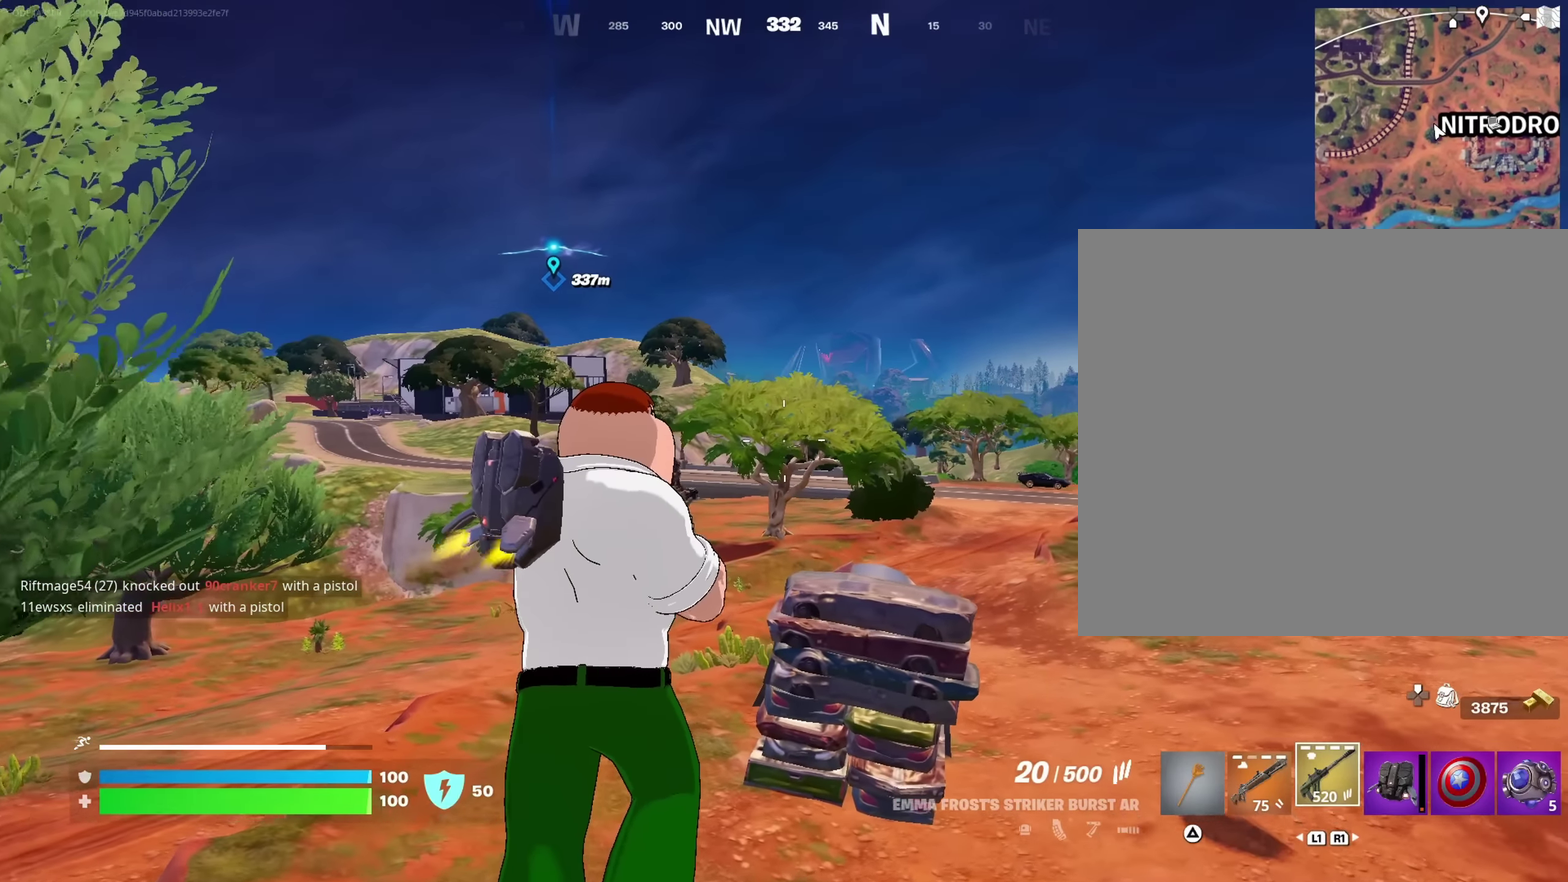
{"dt_ms": 283, "buttons": [], "left_stick": "up", "right_stick": "center", "events": []}
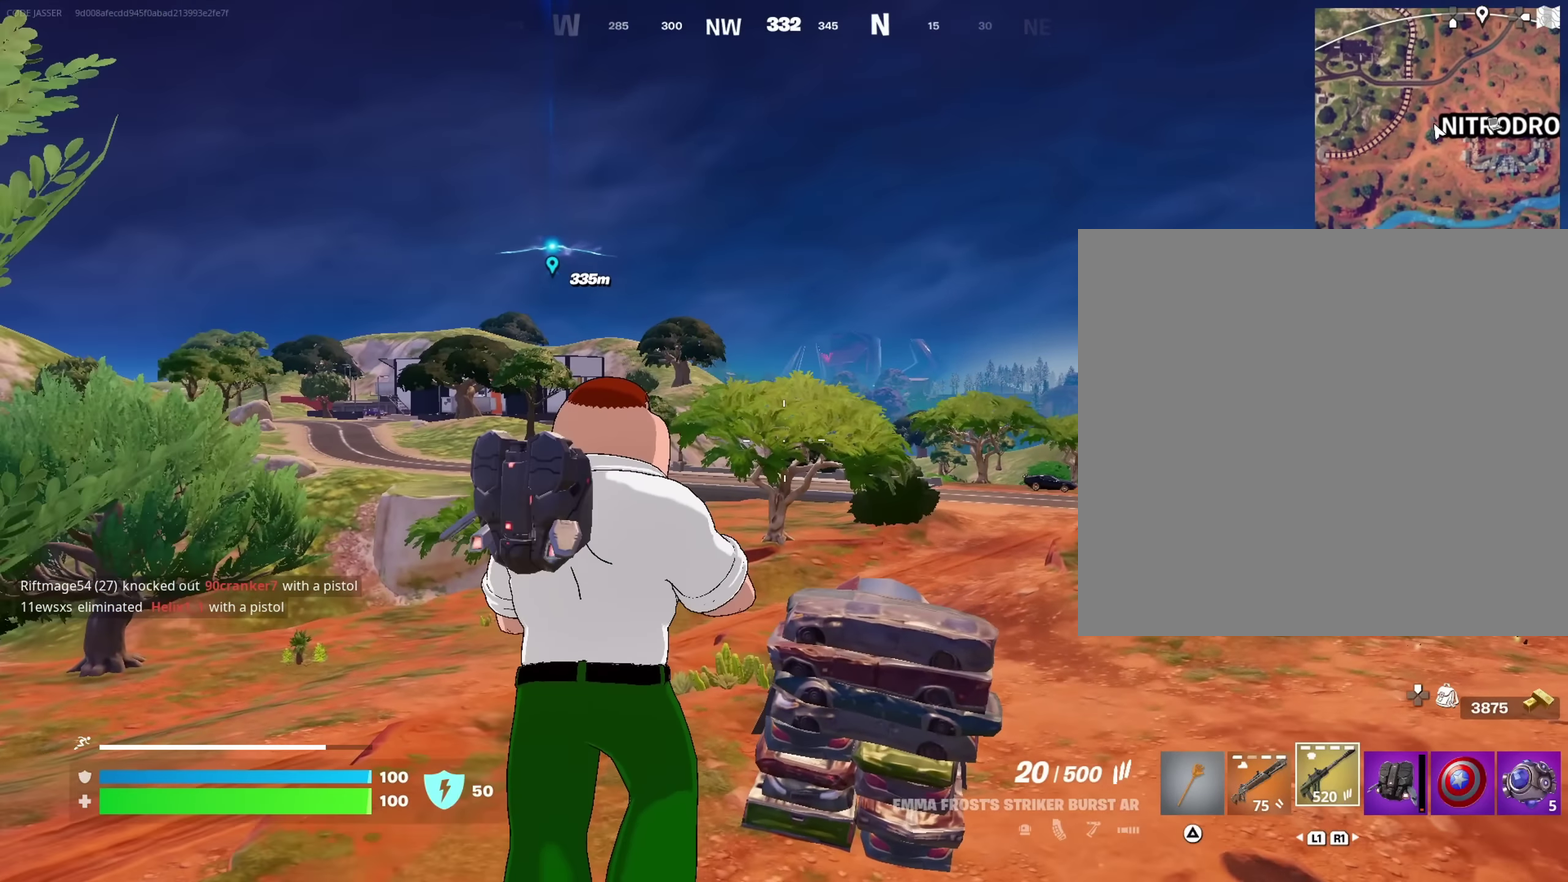
{"dt_ms": 717, "buttons": [], "left_stick": "up", "right_stick": "center"}
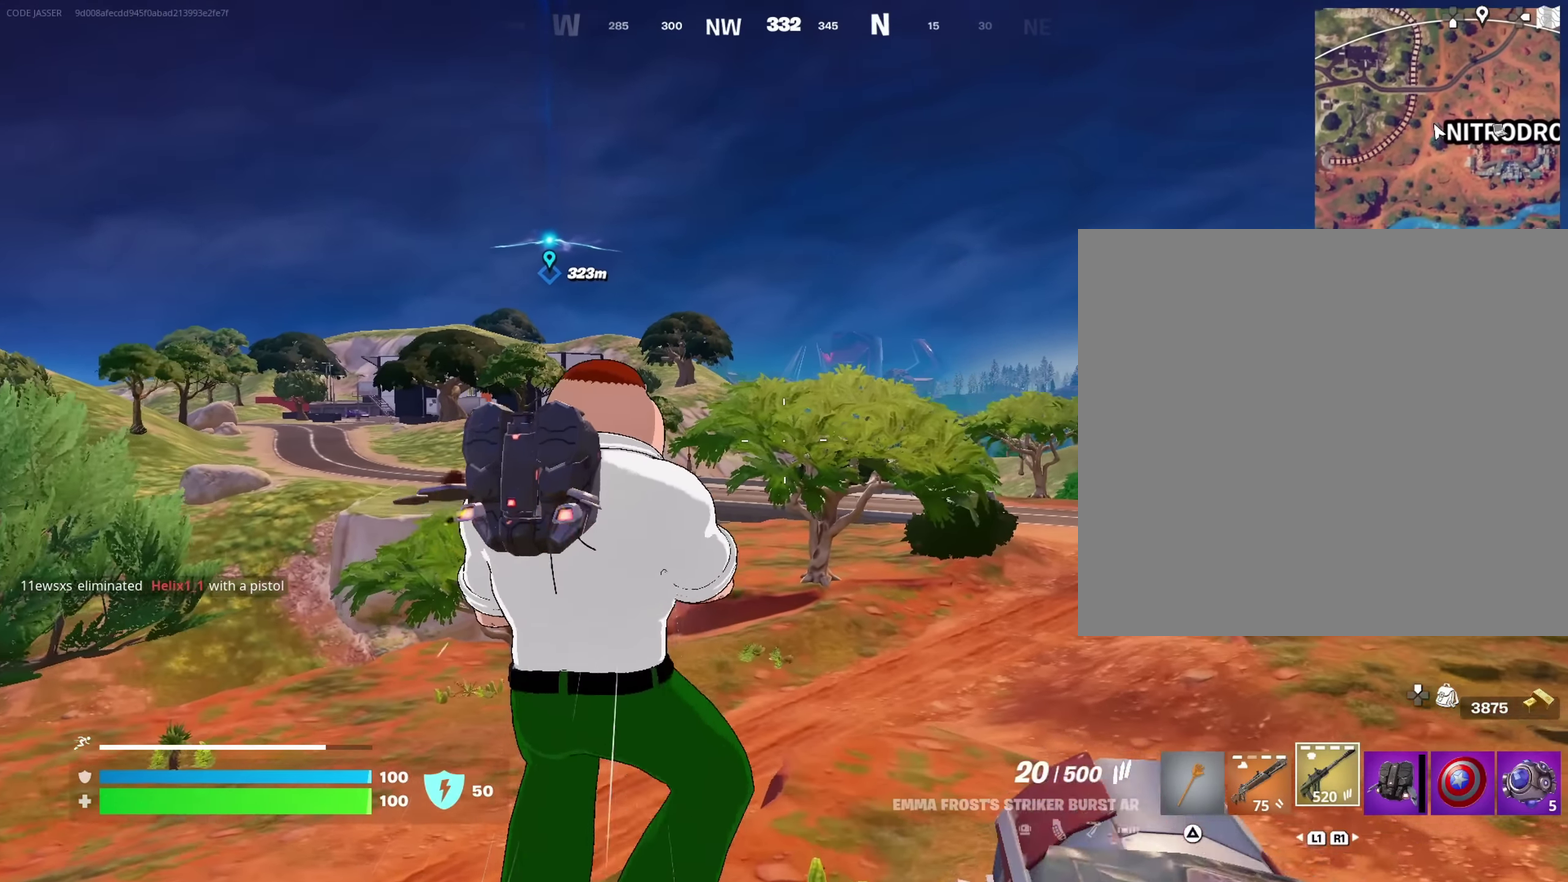
{"dt_ms": 283, "buttons": [], "left_stick": "up", "right_stick": "center", "events": []}
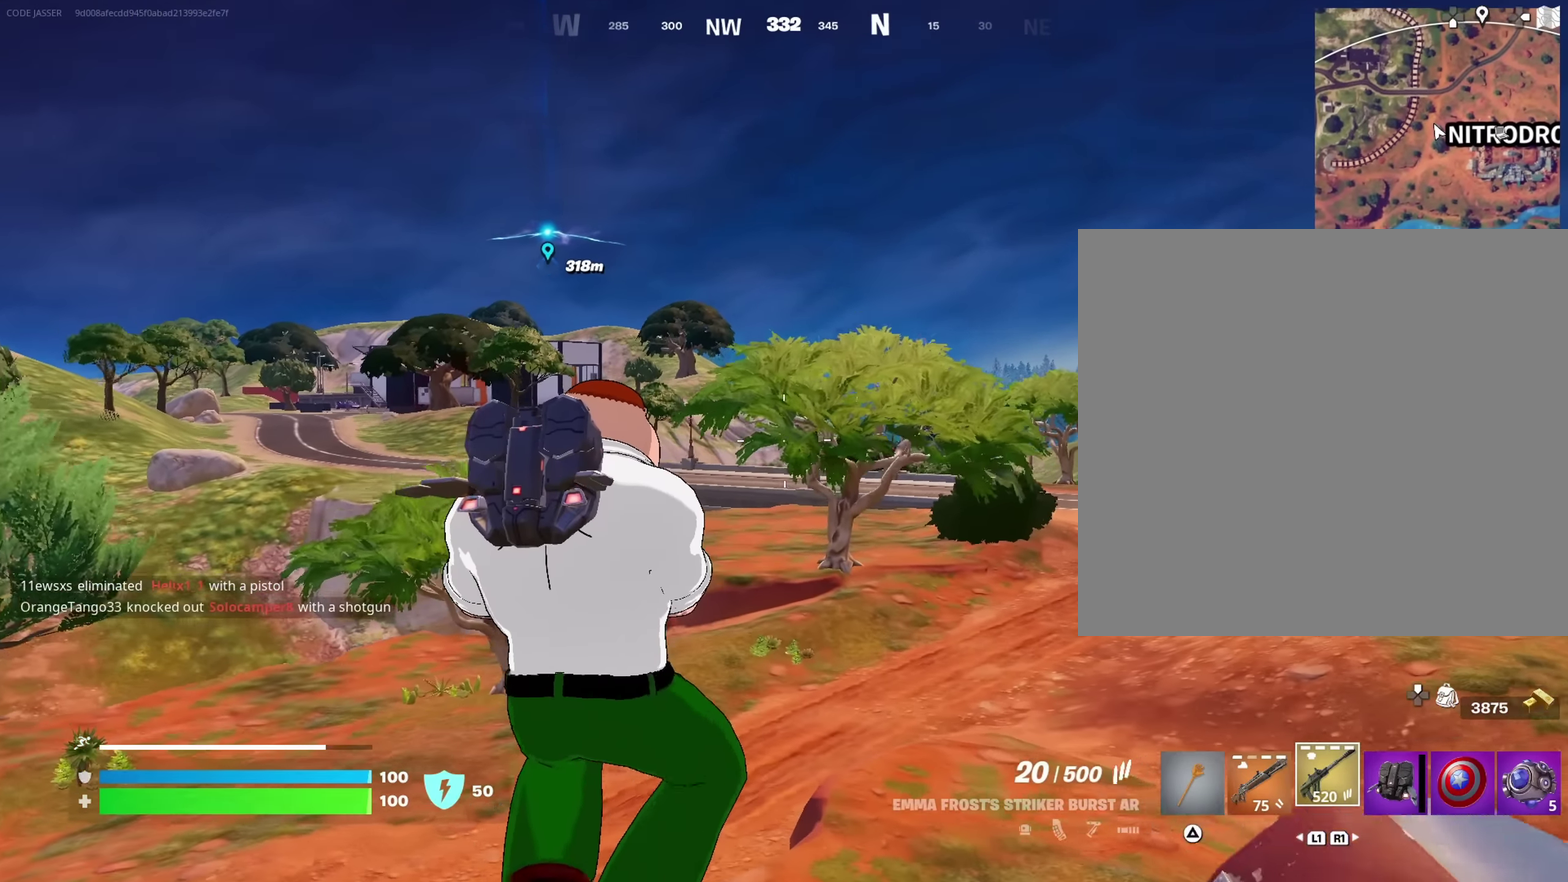
{"dt_ms": 717, "buttons": [], "left_stick": "up-left", "right_stick": "center"}
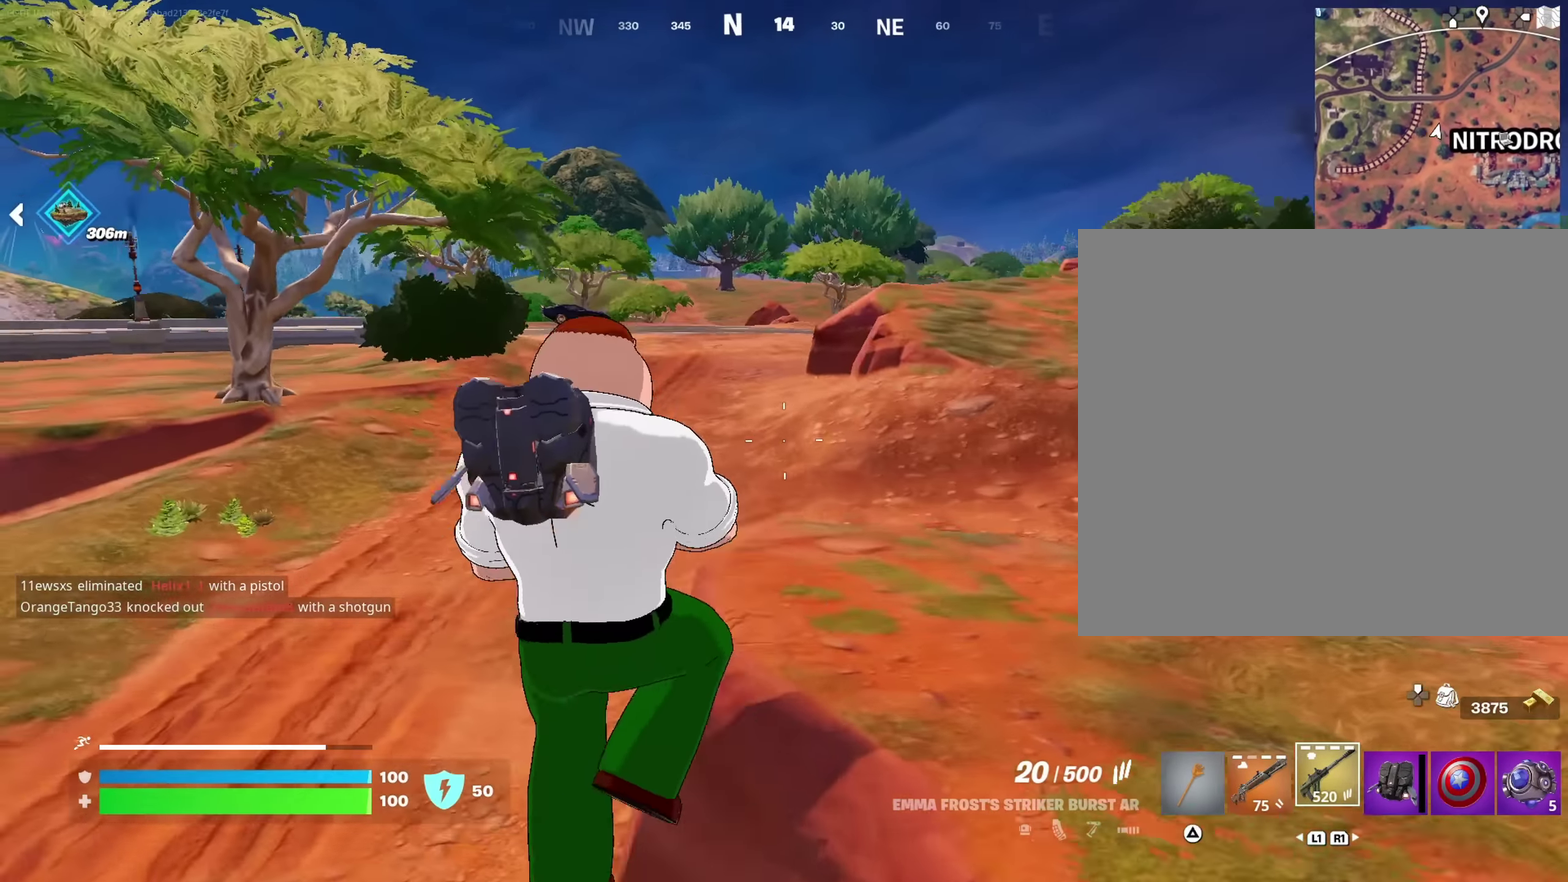
{"dt_ms": 283, "buttons": [], "left_stick": "up-left", "right_stick": "right", "events": [[183, "left_stick", "up"], [200, "right_stick", "right"], [233, "left_stick", "up-left"]]}
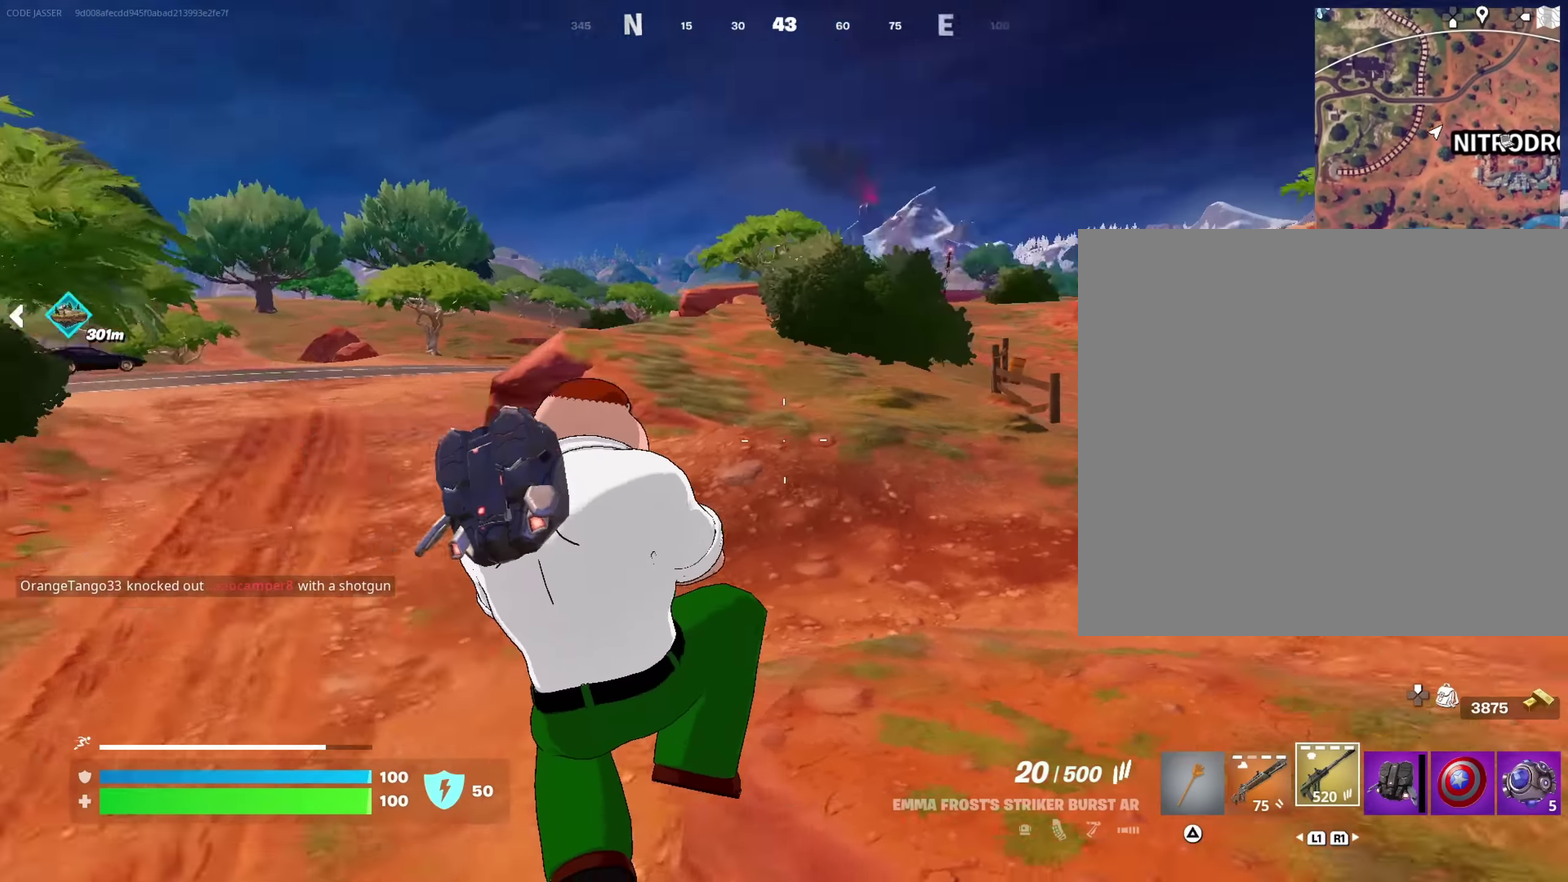
{"dt_ms": 617, "buttons": [], "left_stick": "up-left", "right_stick": "center"}
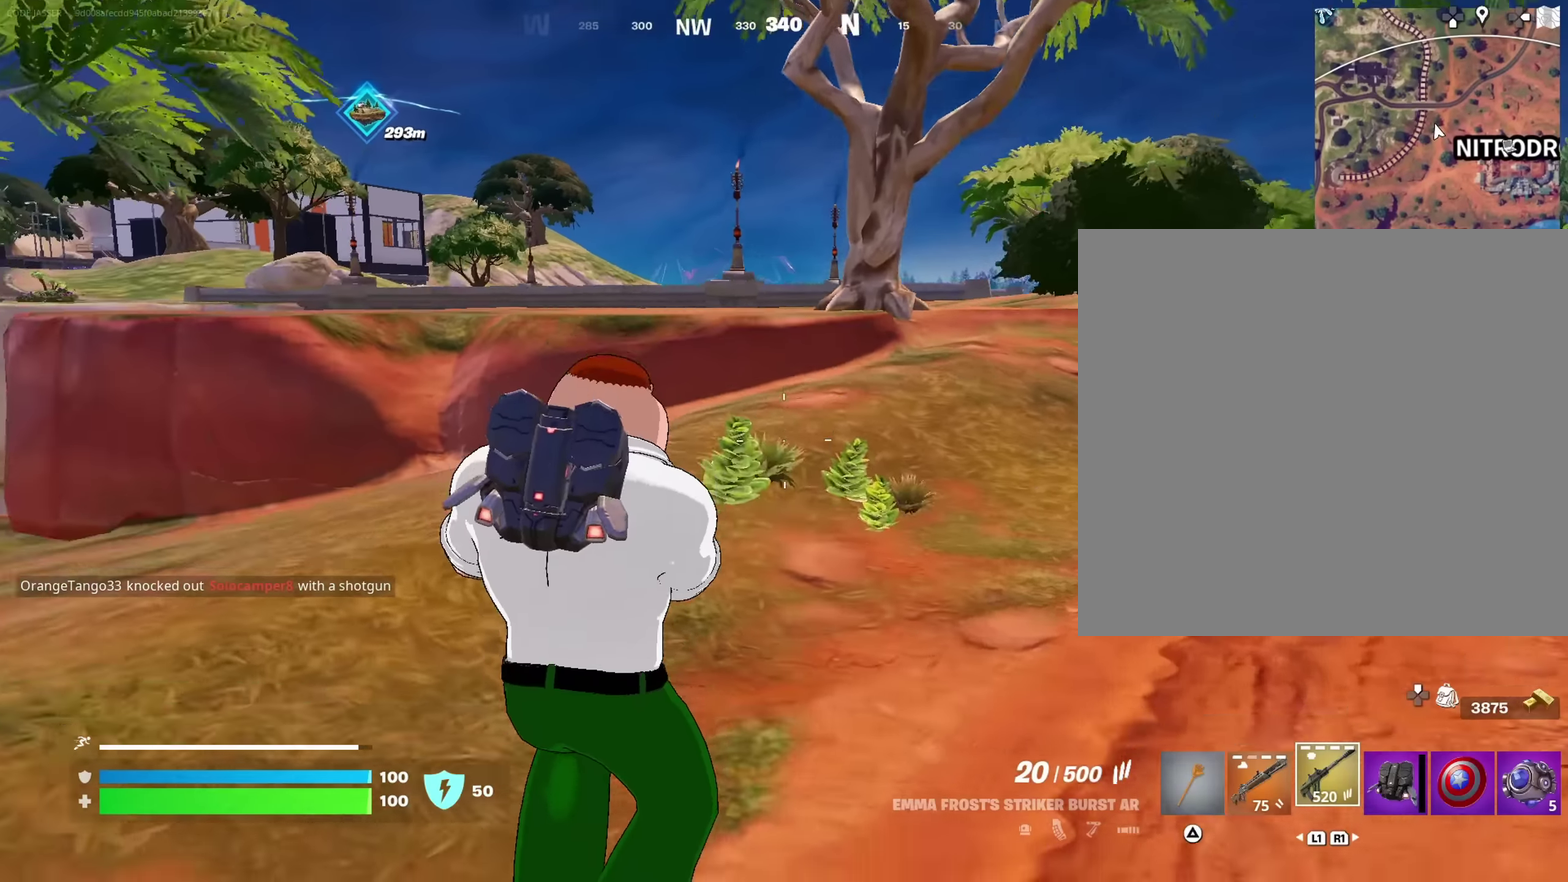
{"dt_ms": 383, "buttons": ["CROSS"], "left_stick": "up-left", "right_stick": "center"}
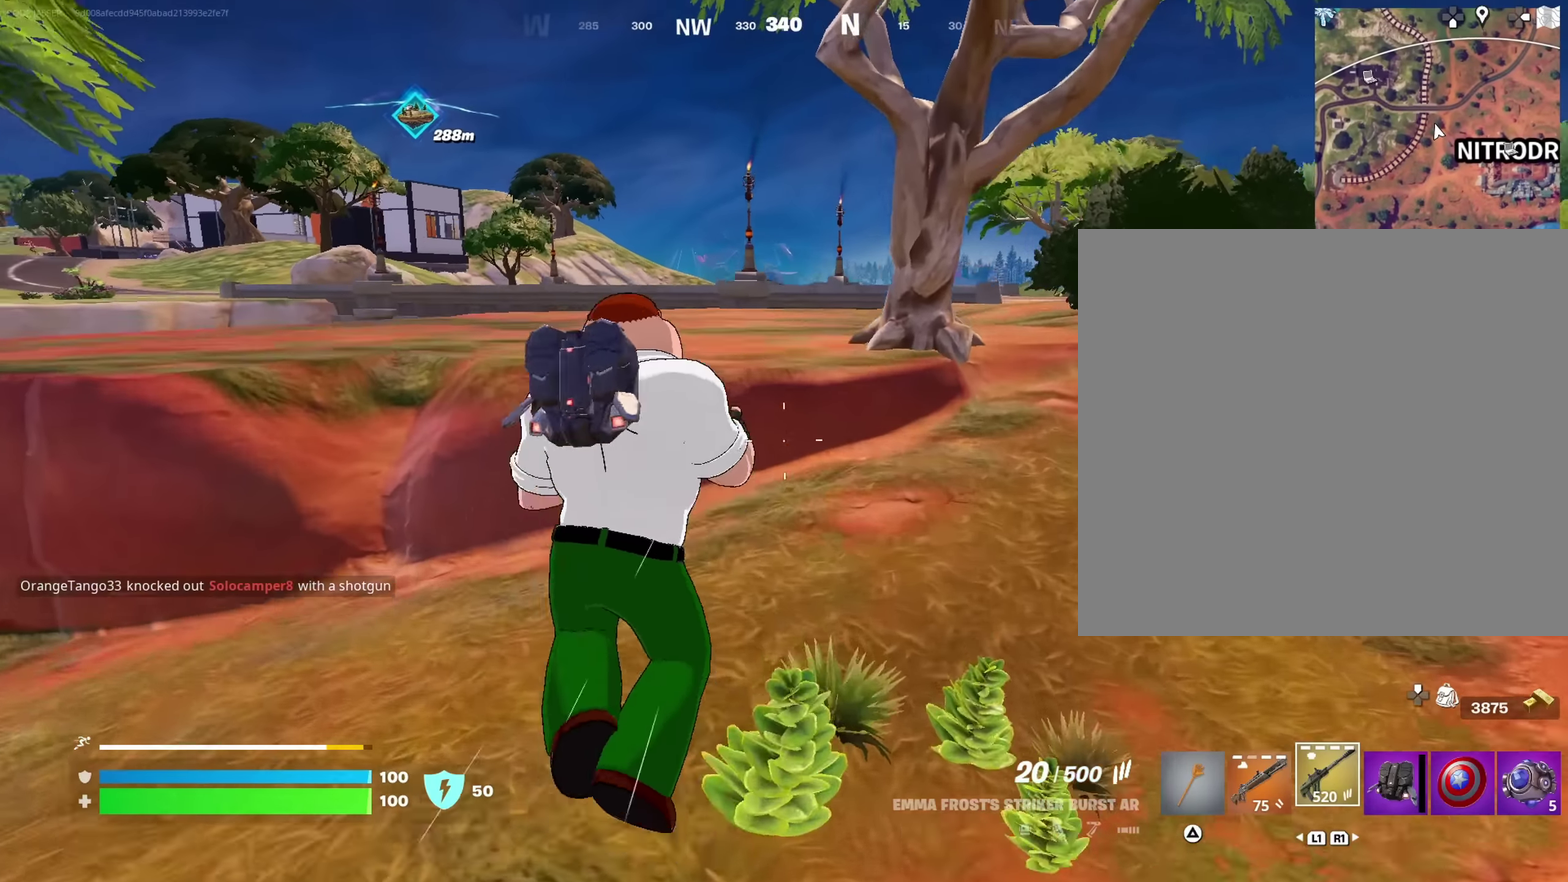
{"dt_ms": 617, "buttons": [], "left_stick": "up-left", "right_stick": "center", "events": [[550, "CROSS", "up"]]}
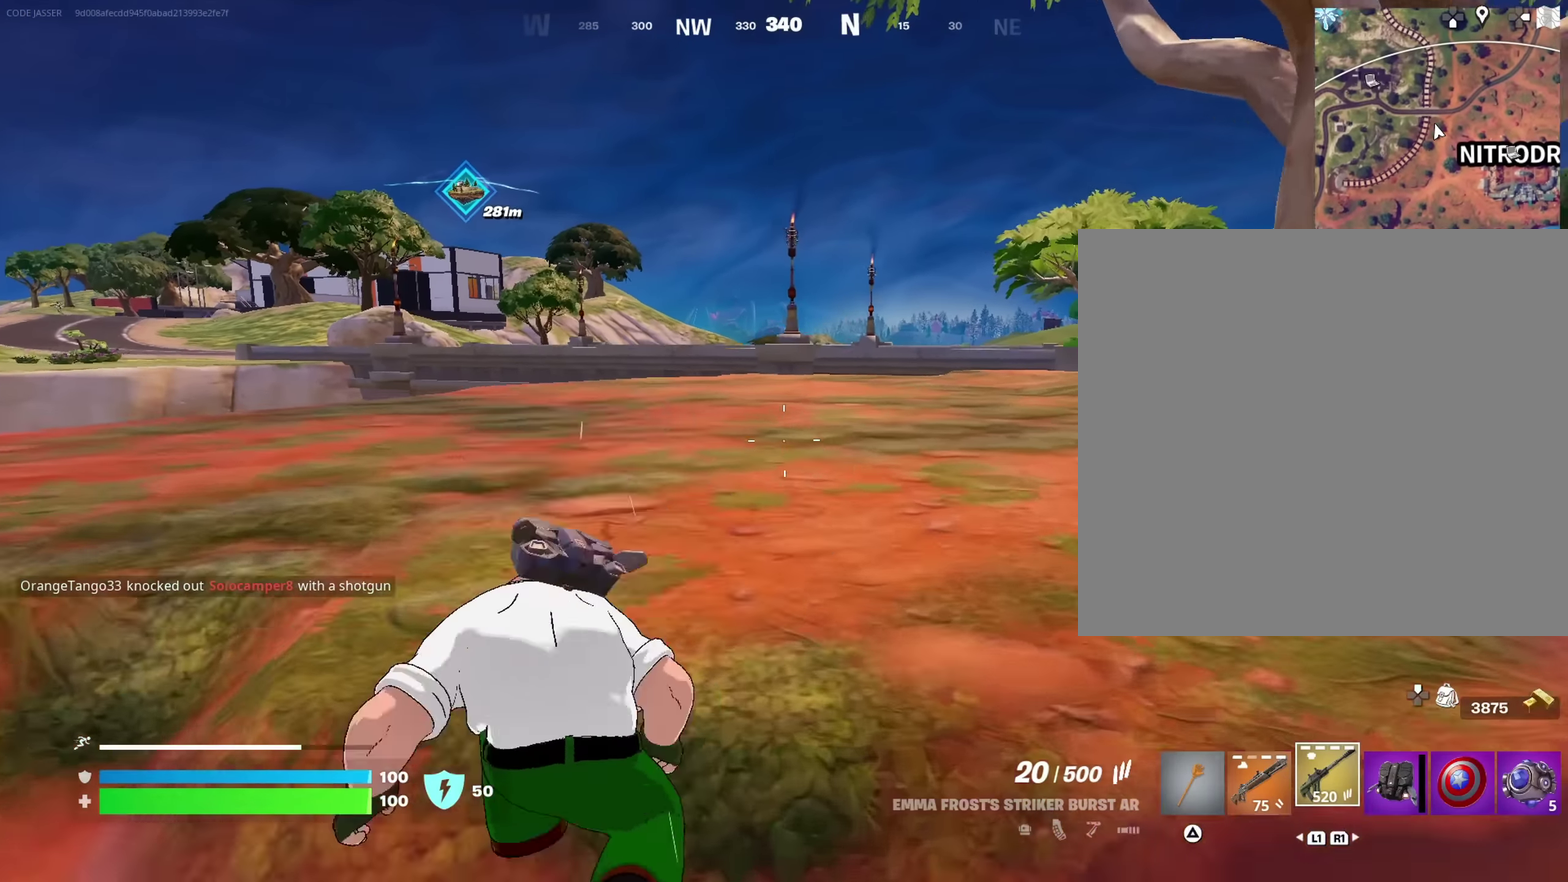
{"dt_ms": 383, "buttons": [], "left_stick": "up", "right_stick": "center", "events": [[33, "CROSS", "down"], [133, "left_stick", "up"], [166, "CROSS", "up"]]}
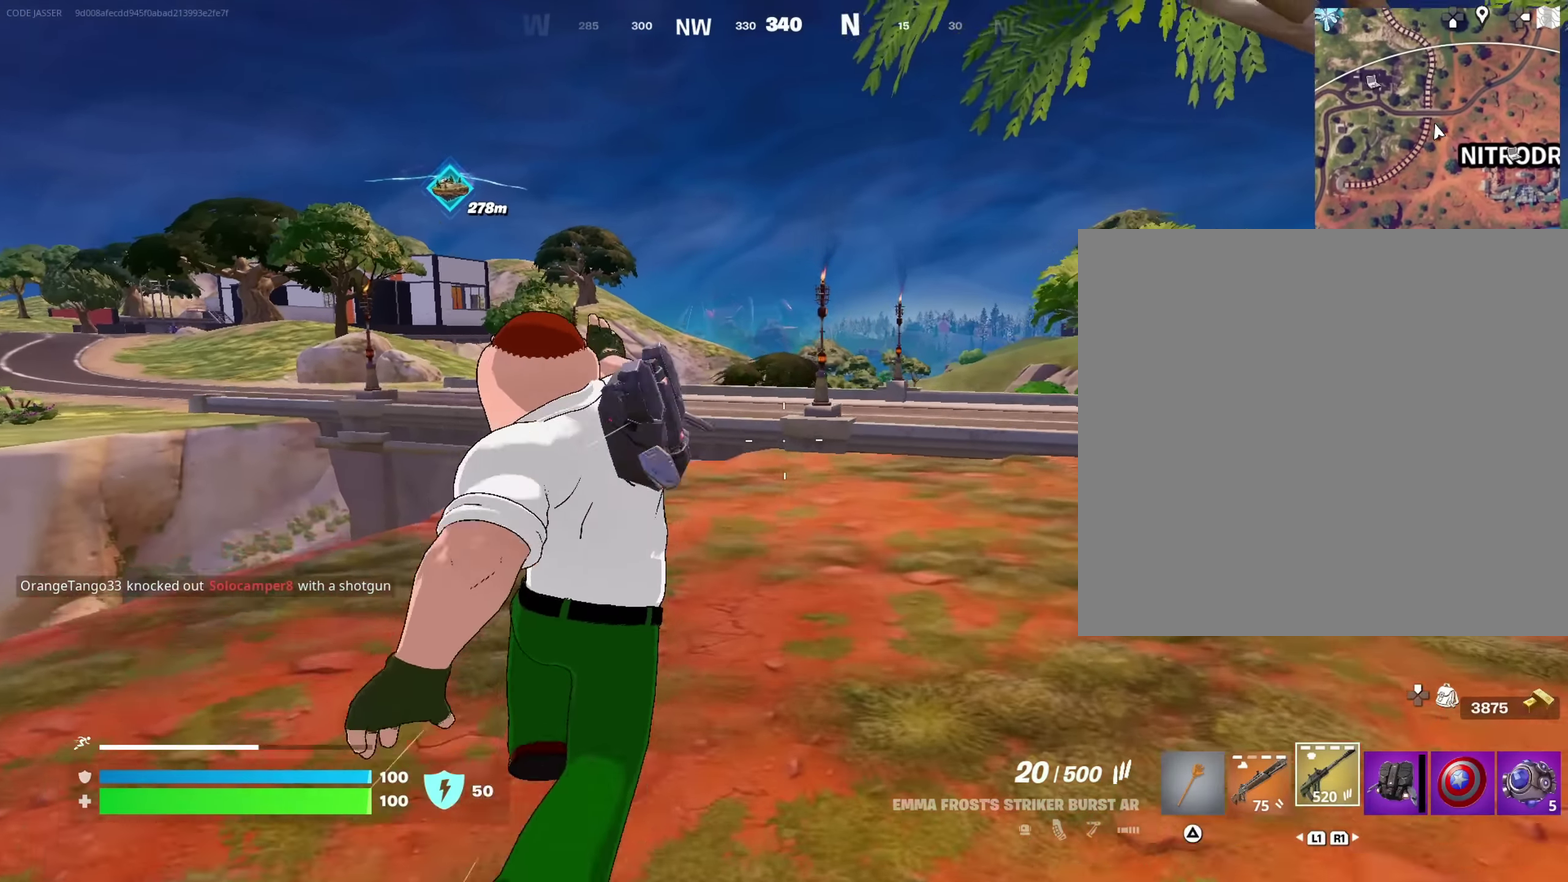
{"dt_ms": 617, "buttons": [], "left_stick": "up-left", "right_stick": "center", "events": [[67, "right_stick", "right"], [83, "left_stick", "up-left"], [200, "right_stick", "center"]]}
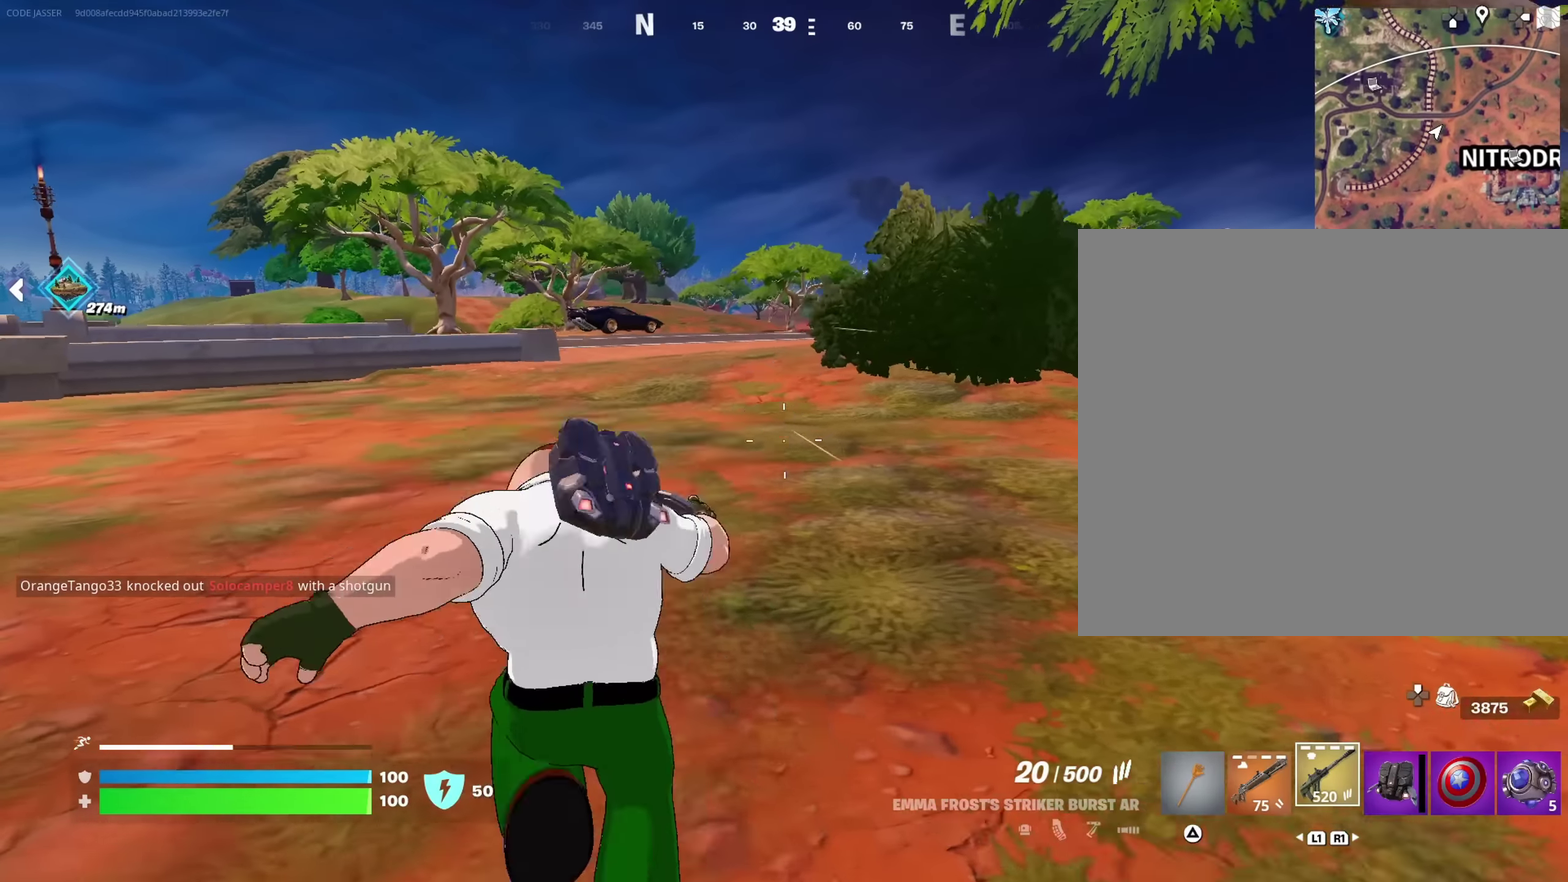
{"dt_ms": 383, "buttons": [], "left_stick": "up", "right_stick": "center", "events": [[16, "CROSS", "down"], [100, "CROSS", "up"], [133, "right_stick", "left"], [250, "left_stick", "up"], [366, "right_stick", "center"]]}
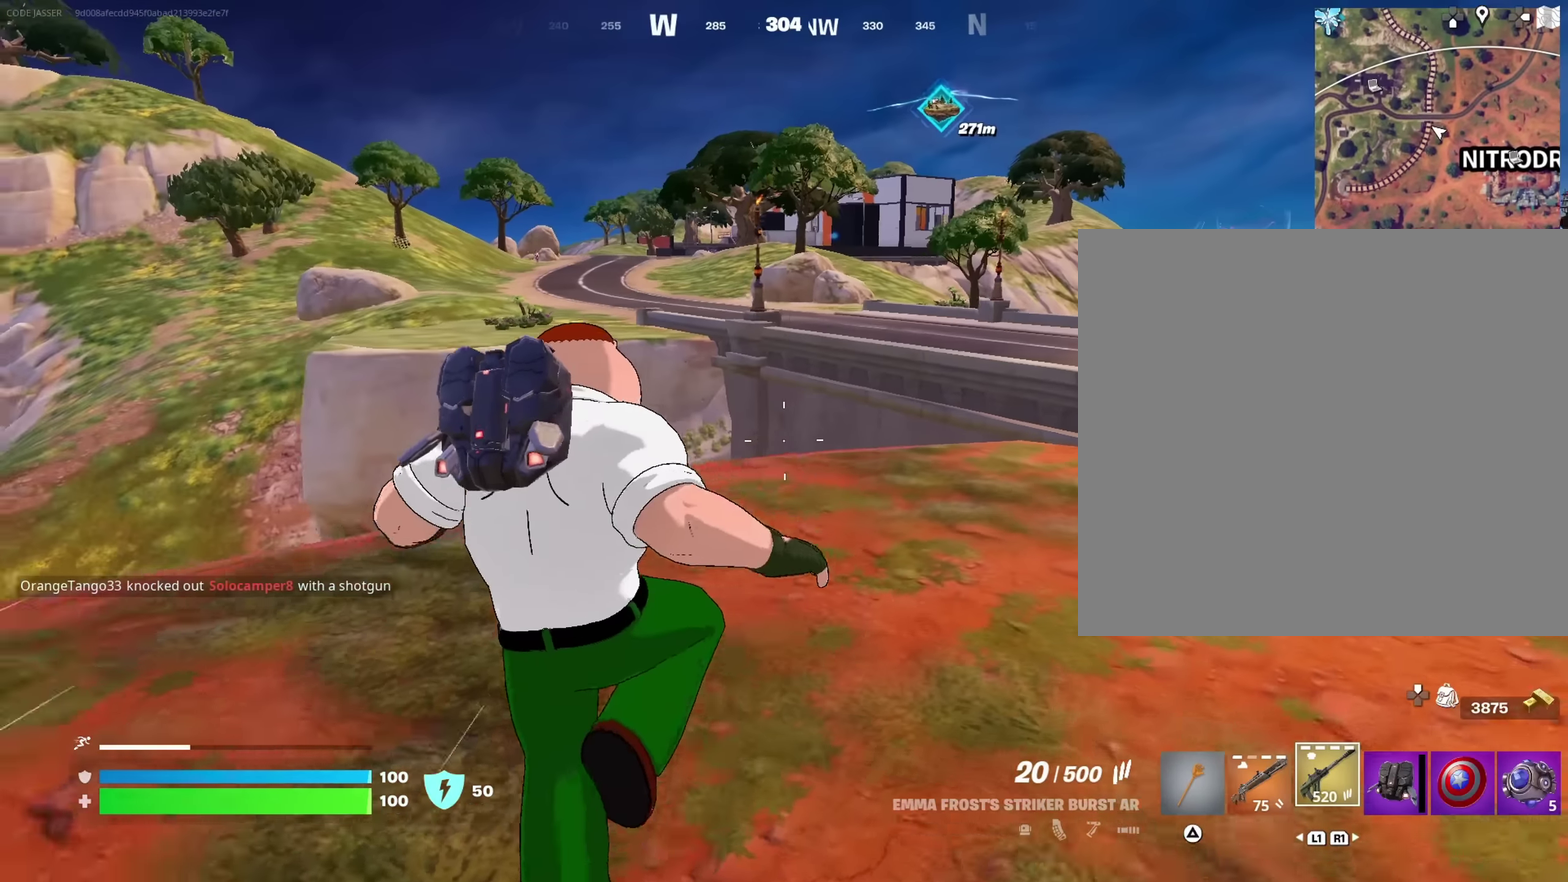
{"dt_ms": 517, "buttons": [], "left_stick": "up-right", "right_stick": "center", "events": [[167, "left_stick", "up-right"]]}
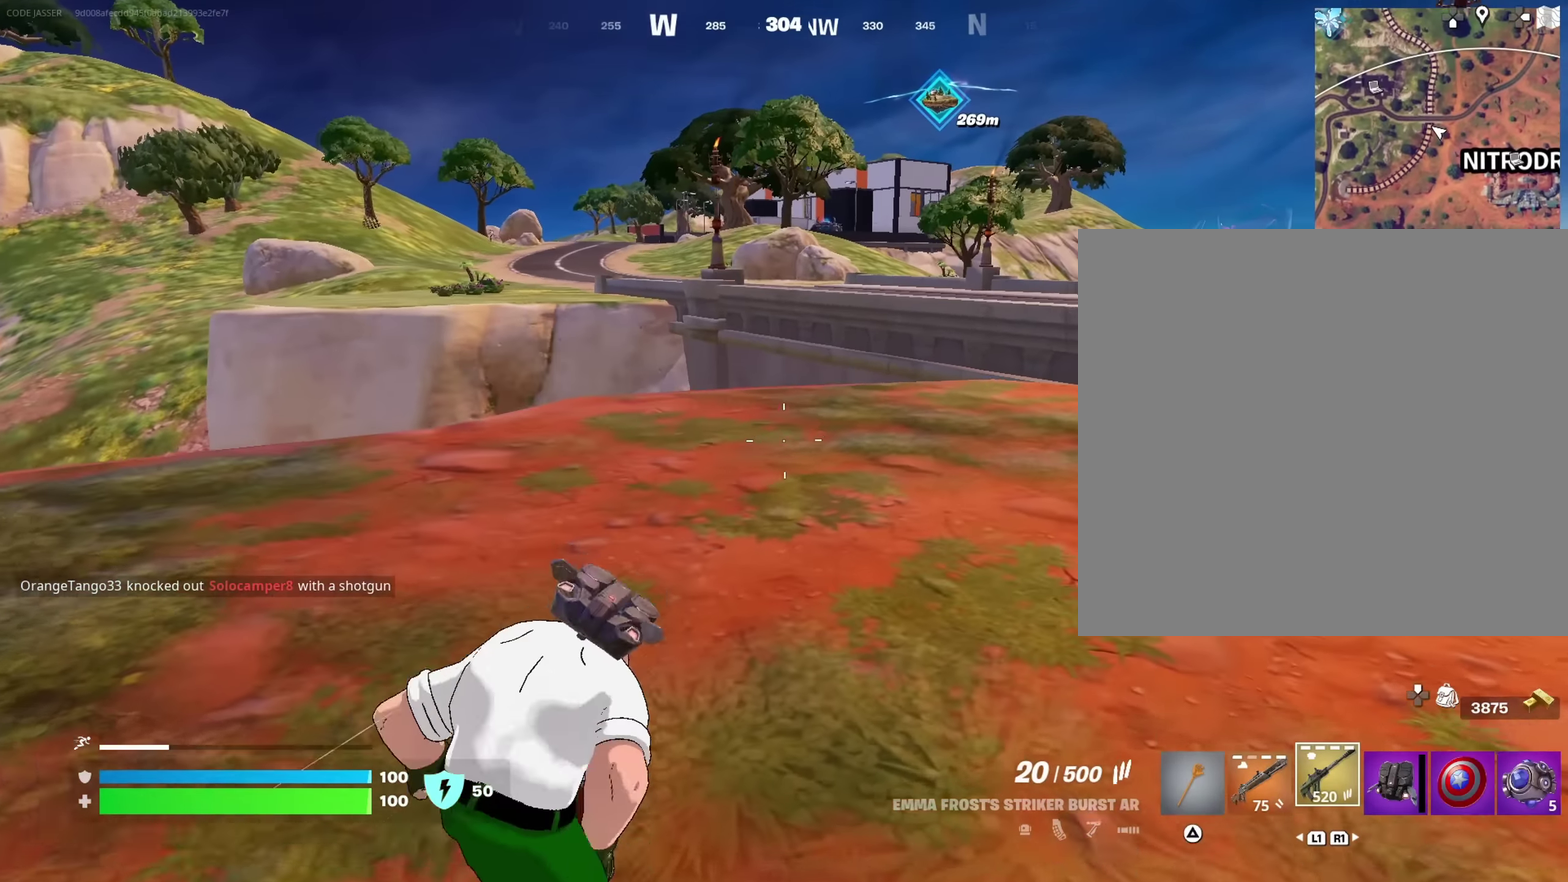
{"dt_ms": 483, "buttons": [], "left_stick": "up-right", "right_stick": "center", "events": [[33, "DPAD_RIGHT", "down"], [100, "DPAD_RIGHT", "up"]]}
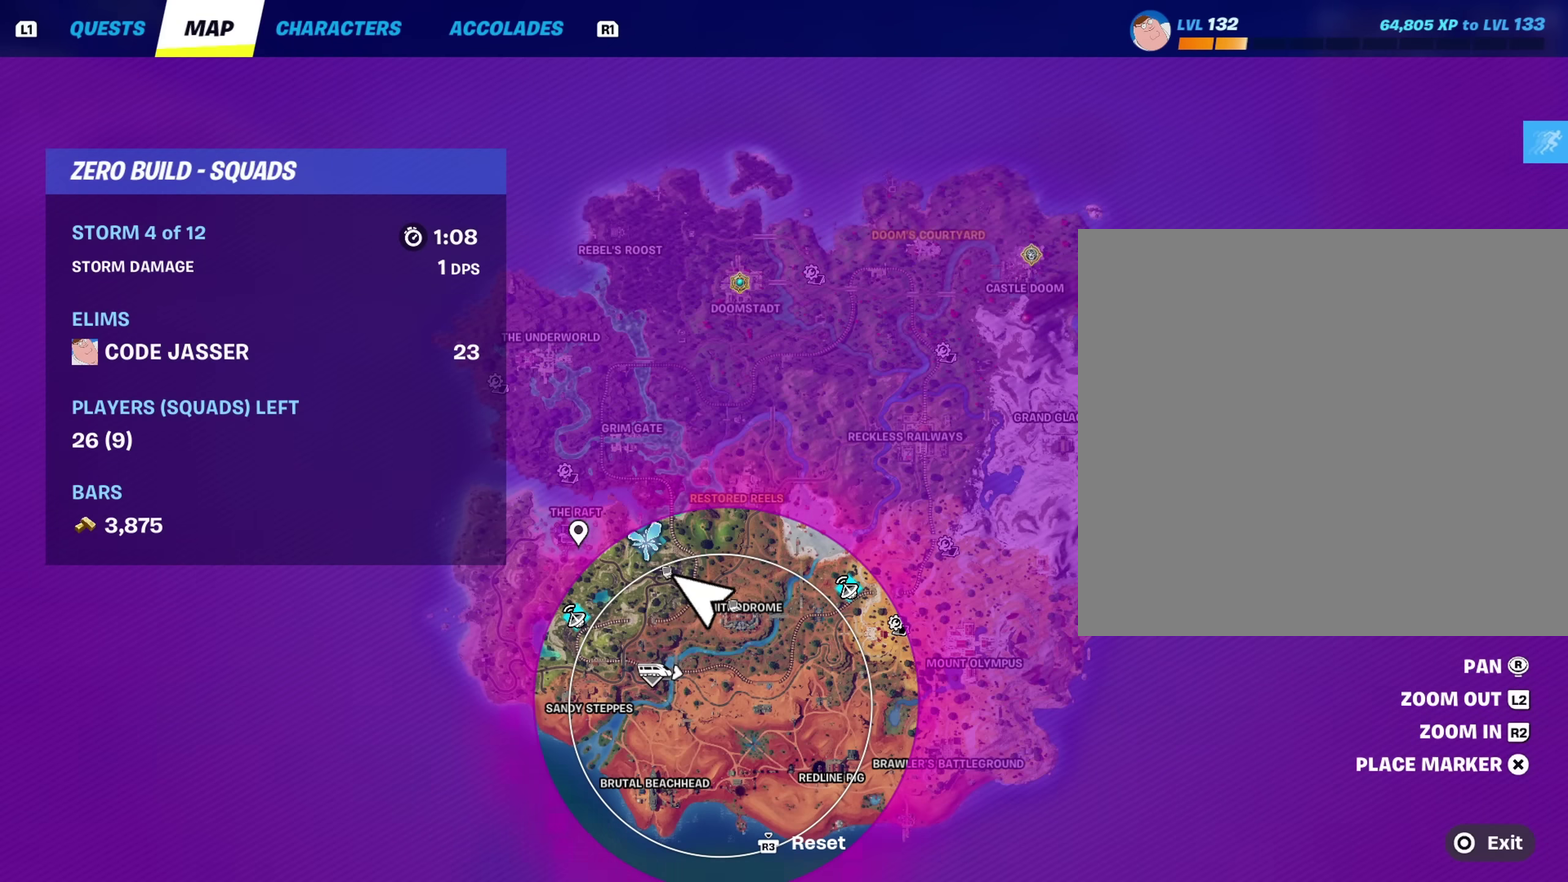
{"dt_ms": 500, "buttons": [], "left_stick": "up-right", "right_stick": "center", "events": []}
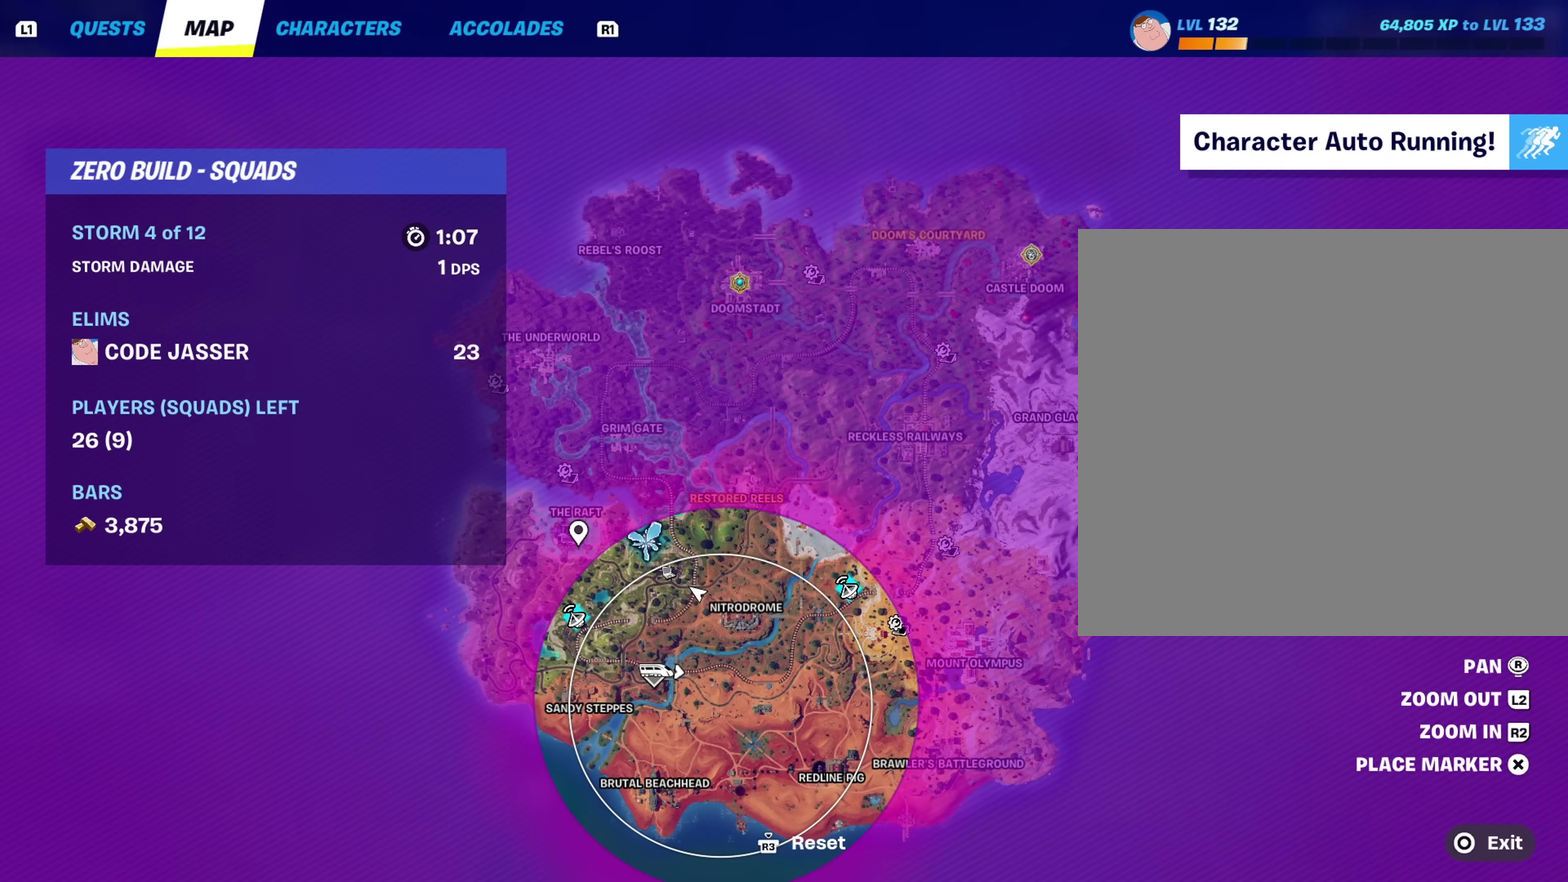
{"dt_ms": 733, "buttons": ["CROSS"], "left_stick": "up-left", "right_stick": "center", "events": [[33, "CIRCLE", "down"], [83, "CIRCLE", "up"], [300, "right_stick", "right"], [416, "CROSS", "down"], [433, "right_stick", "center"], [533, "CROSS", "up"], [600, "CROSS", "down"], [600, "left_stick", "up"], [716, "left_stick", "up-left"]]}
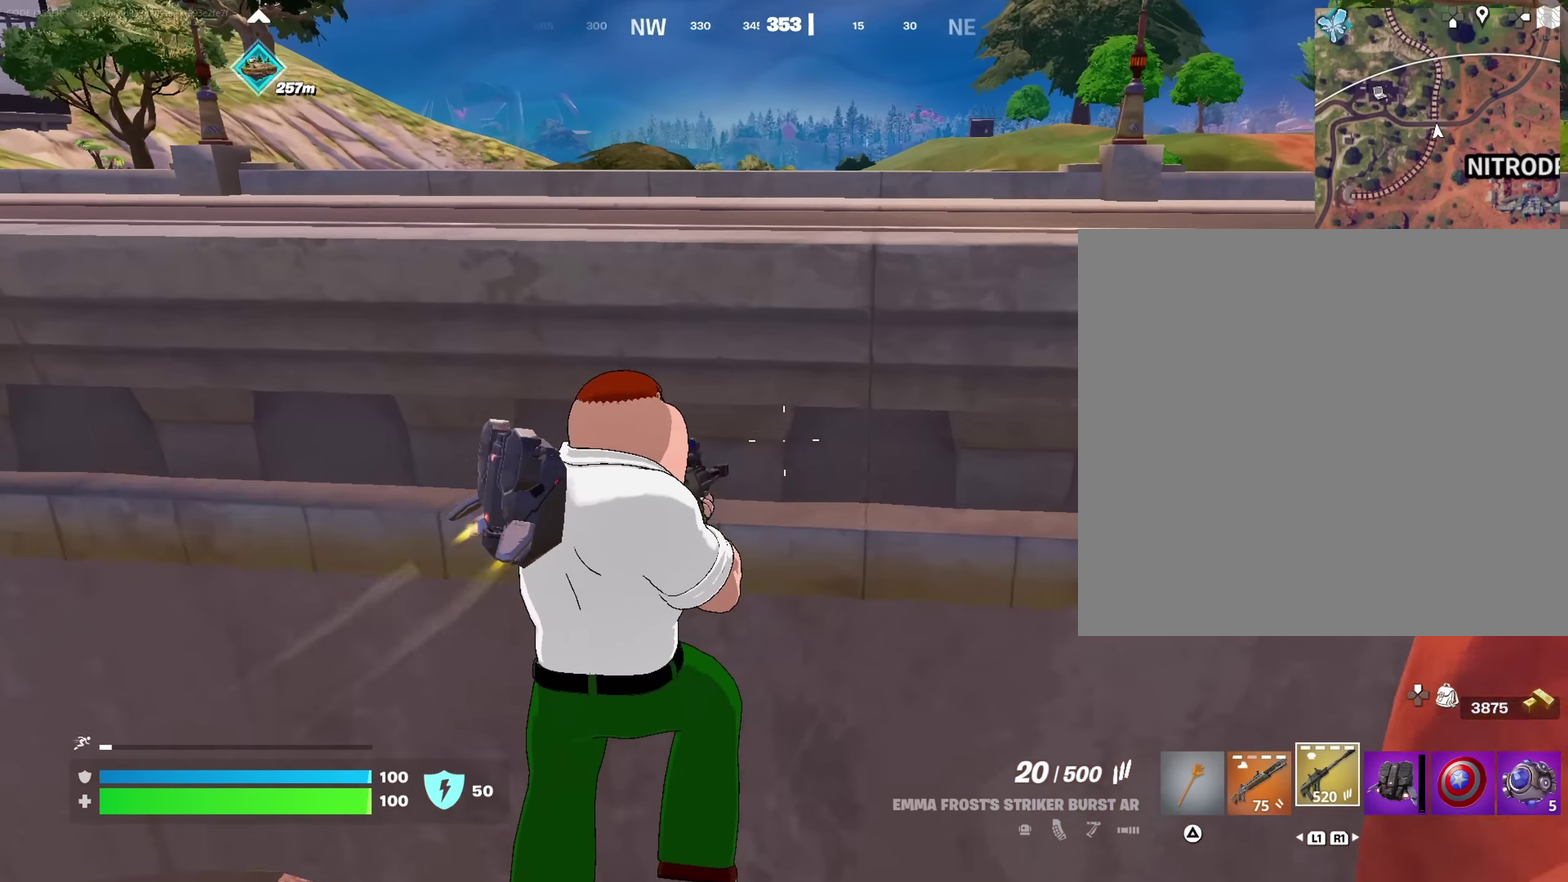
{"dt_ms": 267, "buttons": ["CROSS"], "left_stick": "up-left", "right_stick": "center", "events": []}
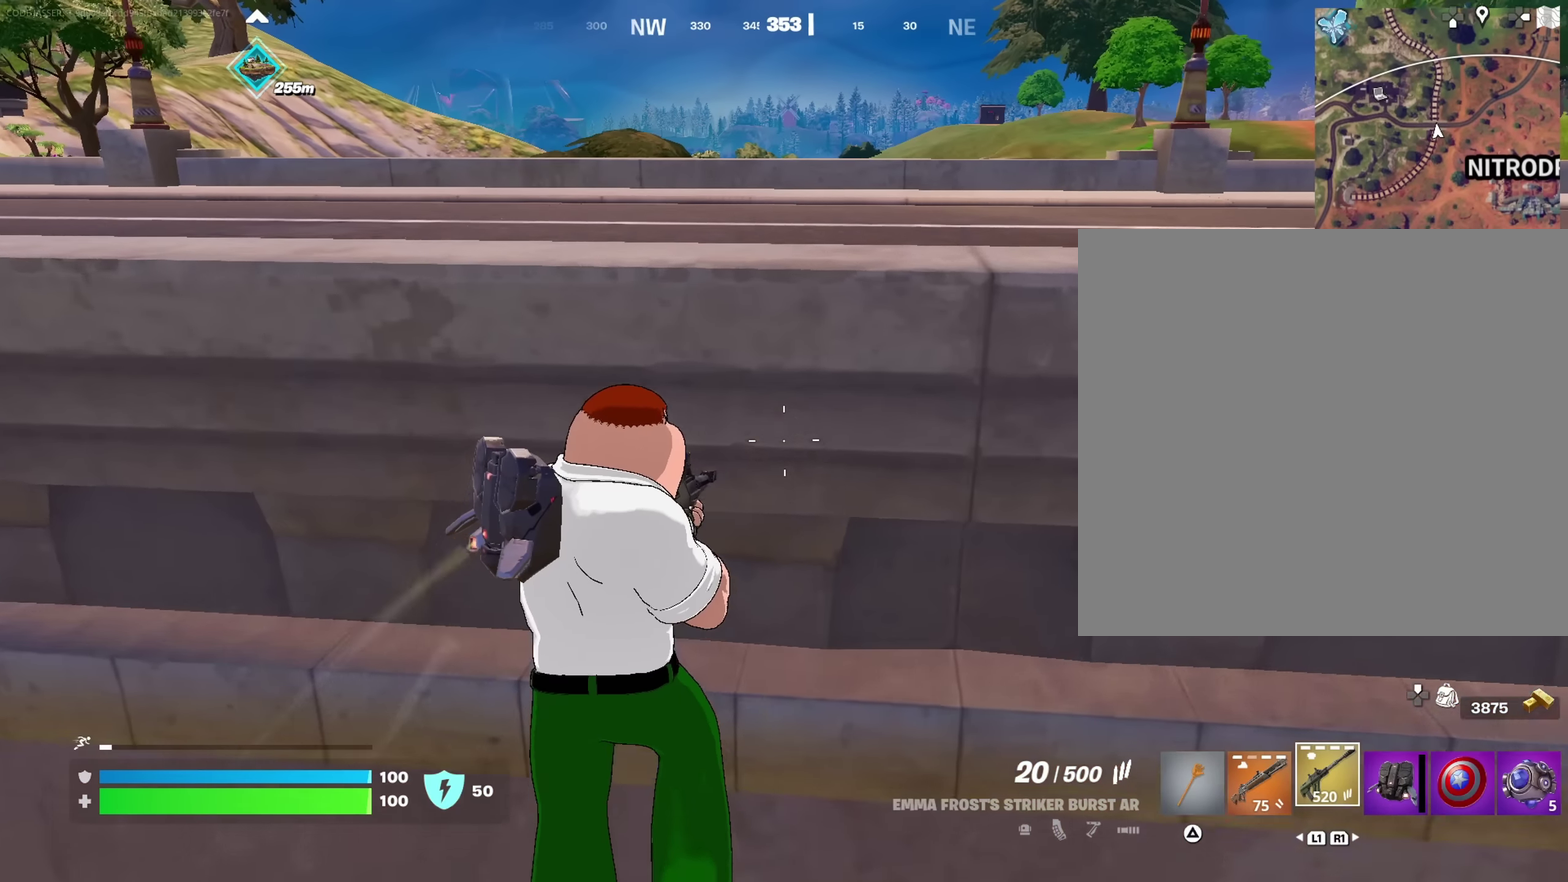
{"dt_ms": 733, "buttons": ["CROSS"], "left_stick": "up-left", "right_stick": "center", "events": [[183, "CROSS", "up"], [266, "CROSS", "down"]]}
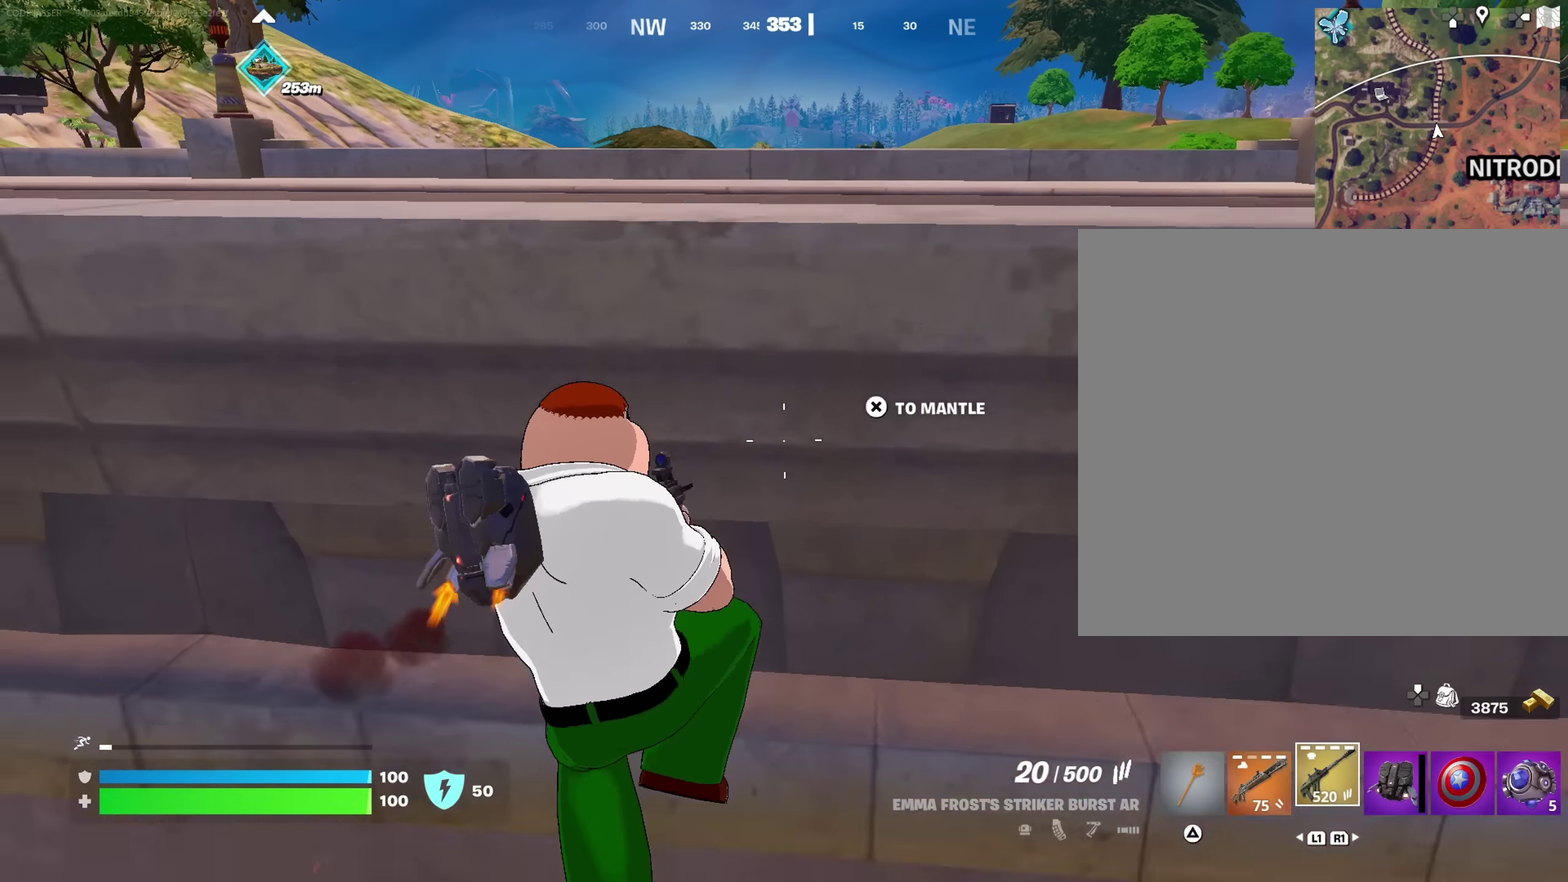
{"dt_ms": 267, "buttons": ["CROSS"], "left_stick": "up-left", "right_stick": "center", "events": [[50, "CROSS", "up"], [100, "CROSS", "down"]]}